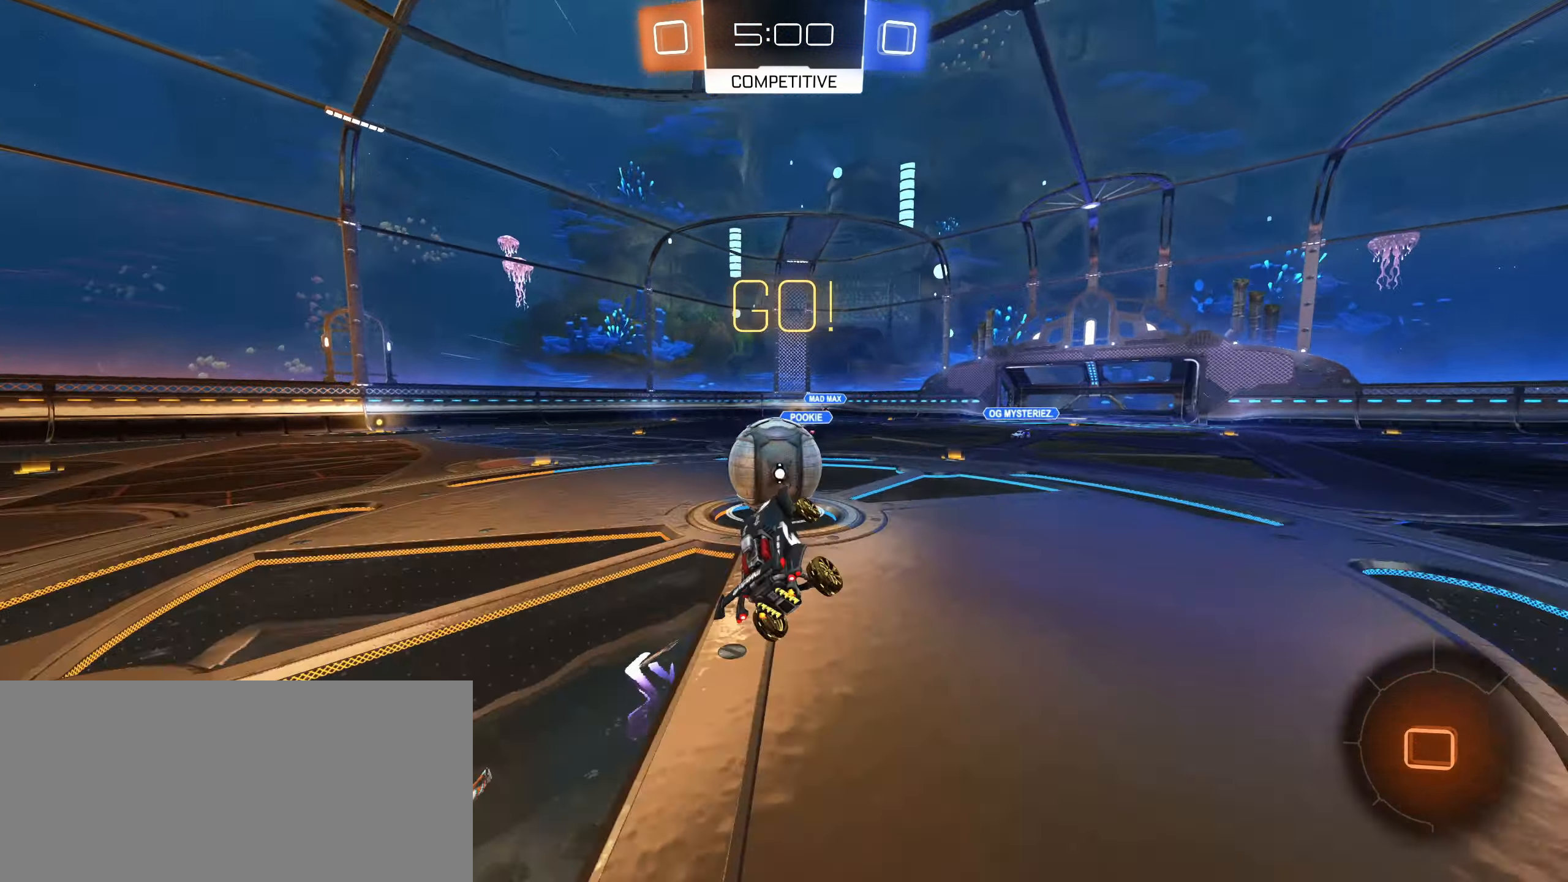
Gameplay with keyboard and mouse; each line is a JSON object with the keys and mouse buttons held at the frame after it. "events" lists presses ("down") and releases ("up") of "a", "ctrl", "d", "e", "f", "q", "r", "s", "shift", "space", "tab", "w", "mouse_left", "mouse_wheel", "mouse_right", "mouse_mb4" and "mouse_mb5" between this image and that frame as [ms after this image, input, new state], when the widget could be followed in between. "mouse_left", "mouse_wheel", "mouse_right", "mouse_mb4", "mouse_mb5" = the "left", "wheel", "right", "mb4", "mb5" buttons of the "mouse" list. No other keys are recorded. "wheel" means that the mouse wheel is clicked or scrolled. Mouse movement is not recorded.
{"keys": ["d", "w"], "mouse": [], "events": [[200, "a", "up"], [217, "s", "up"], [367, "w", "down"], [467, "mouse_left", "up"]]}
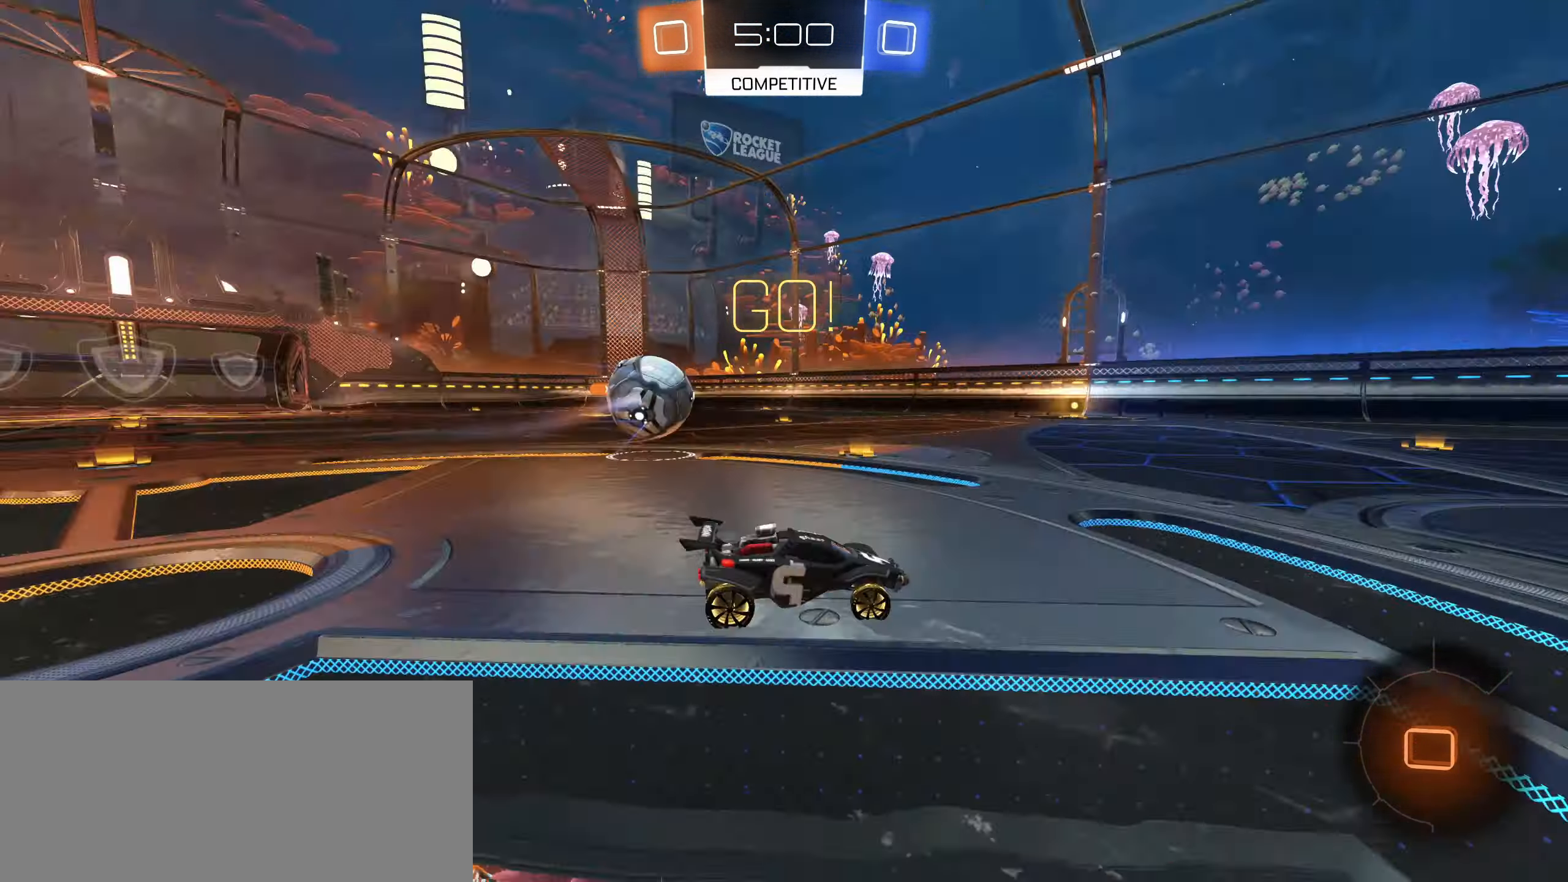
{"keys": ["a", "w"], "mouse": [], "events": [[50, "d", "up"], [200, "a", "down"]]}
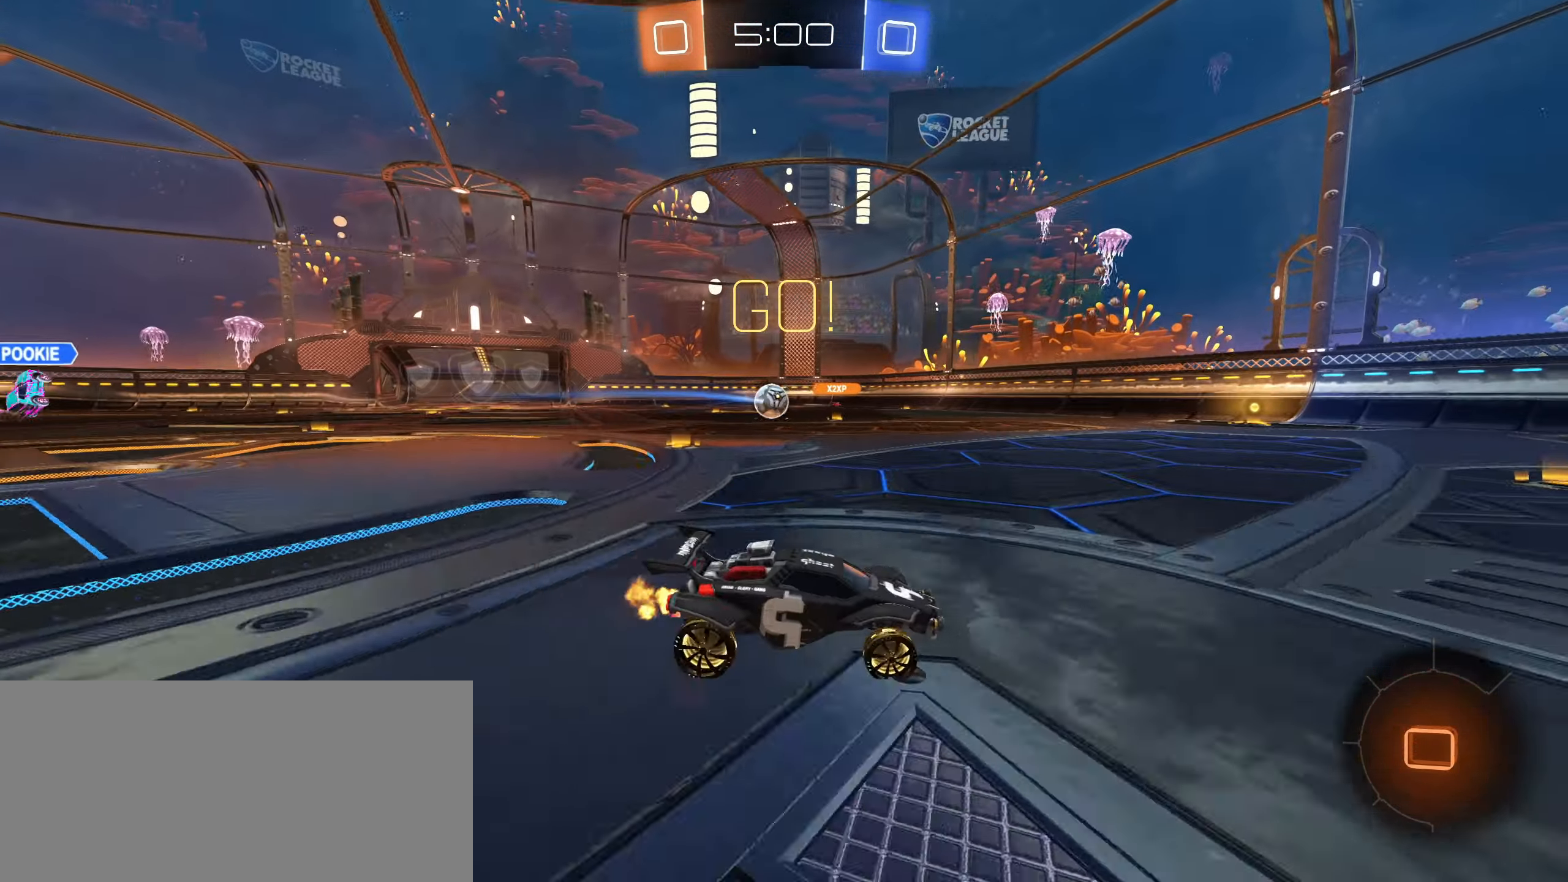
{"keys": ["a", "w"], "mouse": [], "events": [[367, "a", "up"], [500, "a", "down"]]}
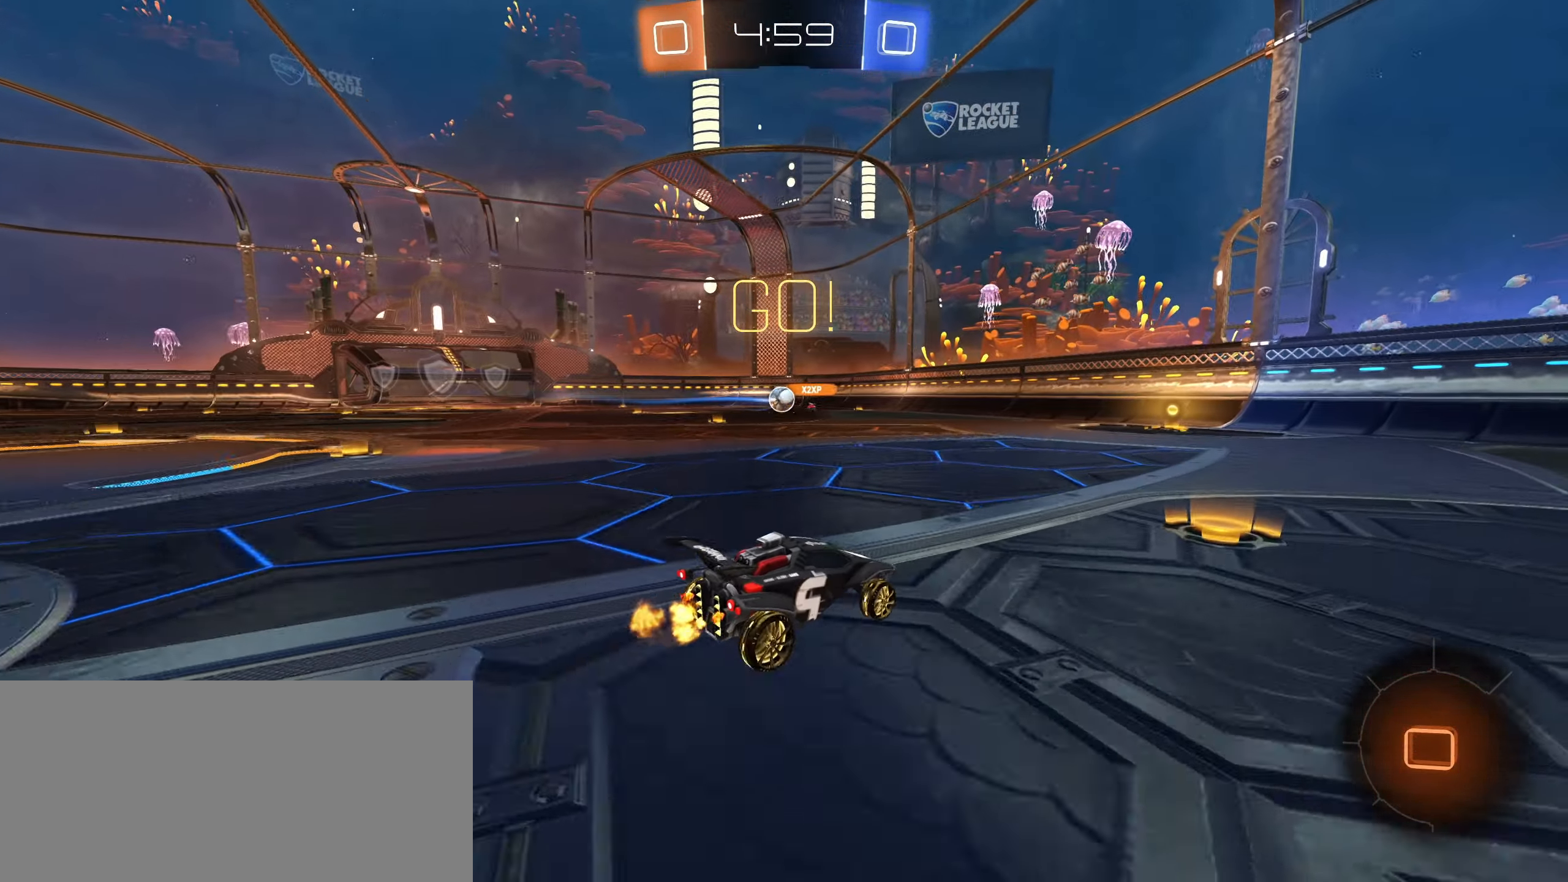
{"keys": ["w"], "mouse": [], "events": [[67, "a", "up"], [83, "mouse_right", "down"], [183, "mouse_right", "up"], [267, "mouse_right", "down"], [283, "a", "down"], [383, "a", "up"], [400, "mouse_right", "up"]]}
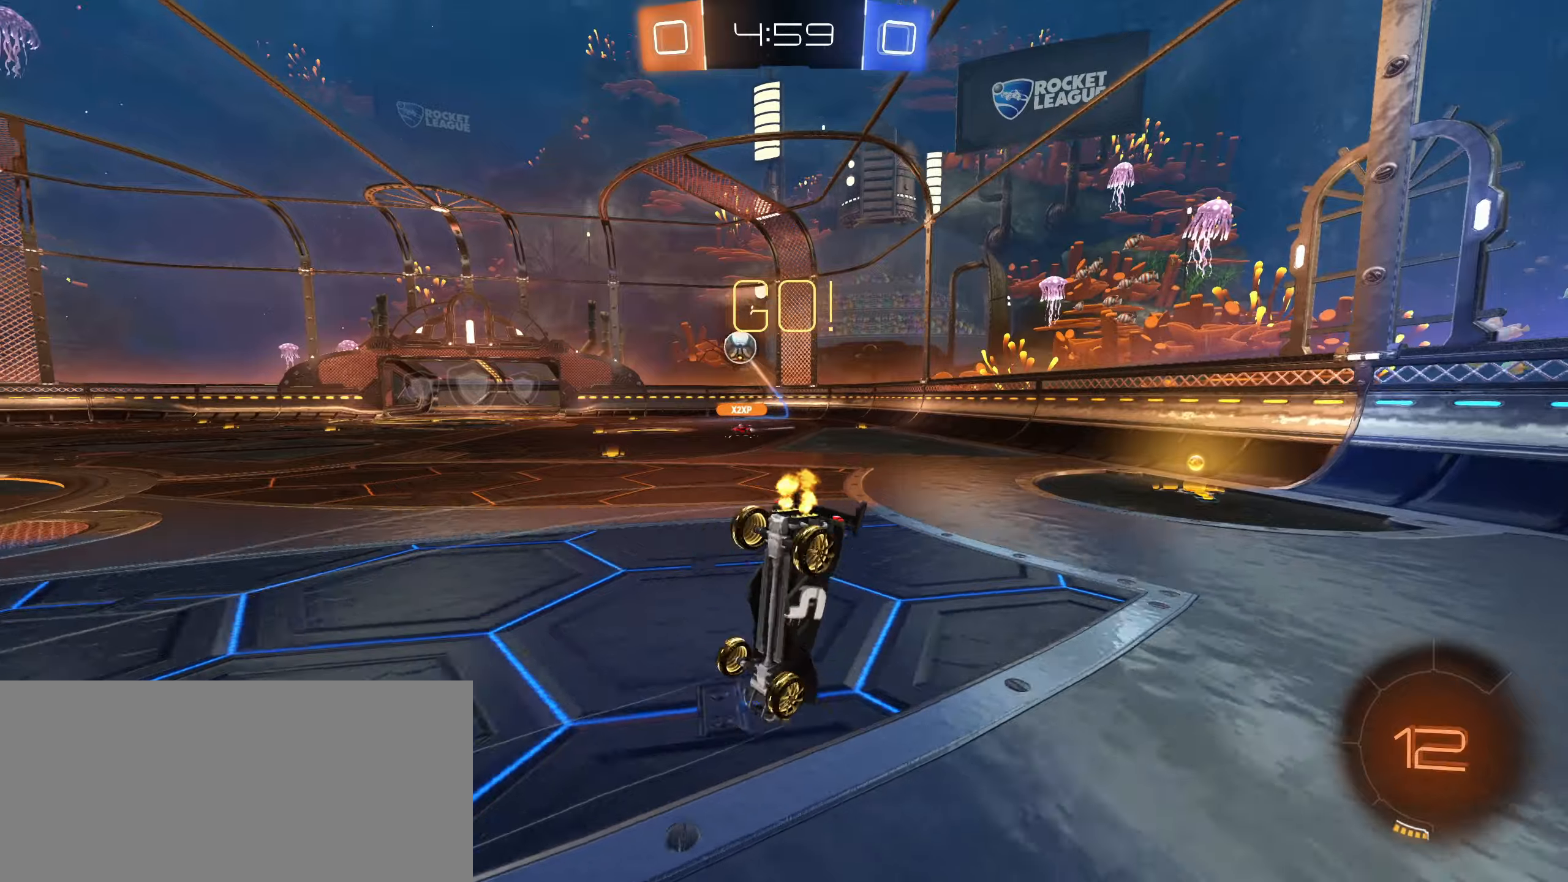
{"keys": [], "mouse": [], "events": [[134, "w", "up"], [334, "a", "down"], [467, "a", "up"]]}
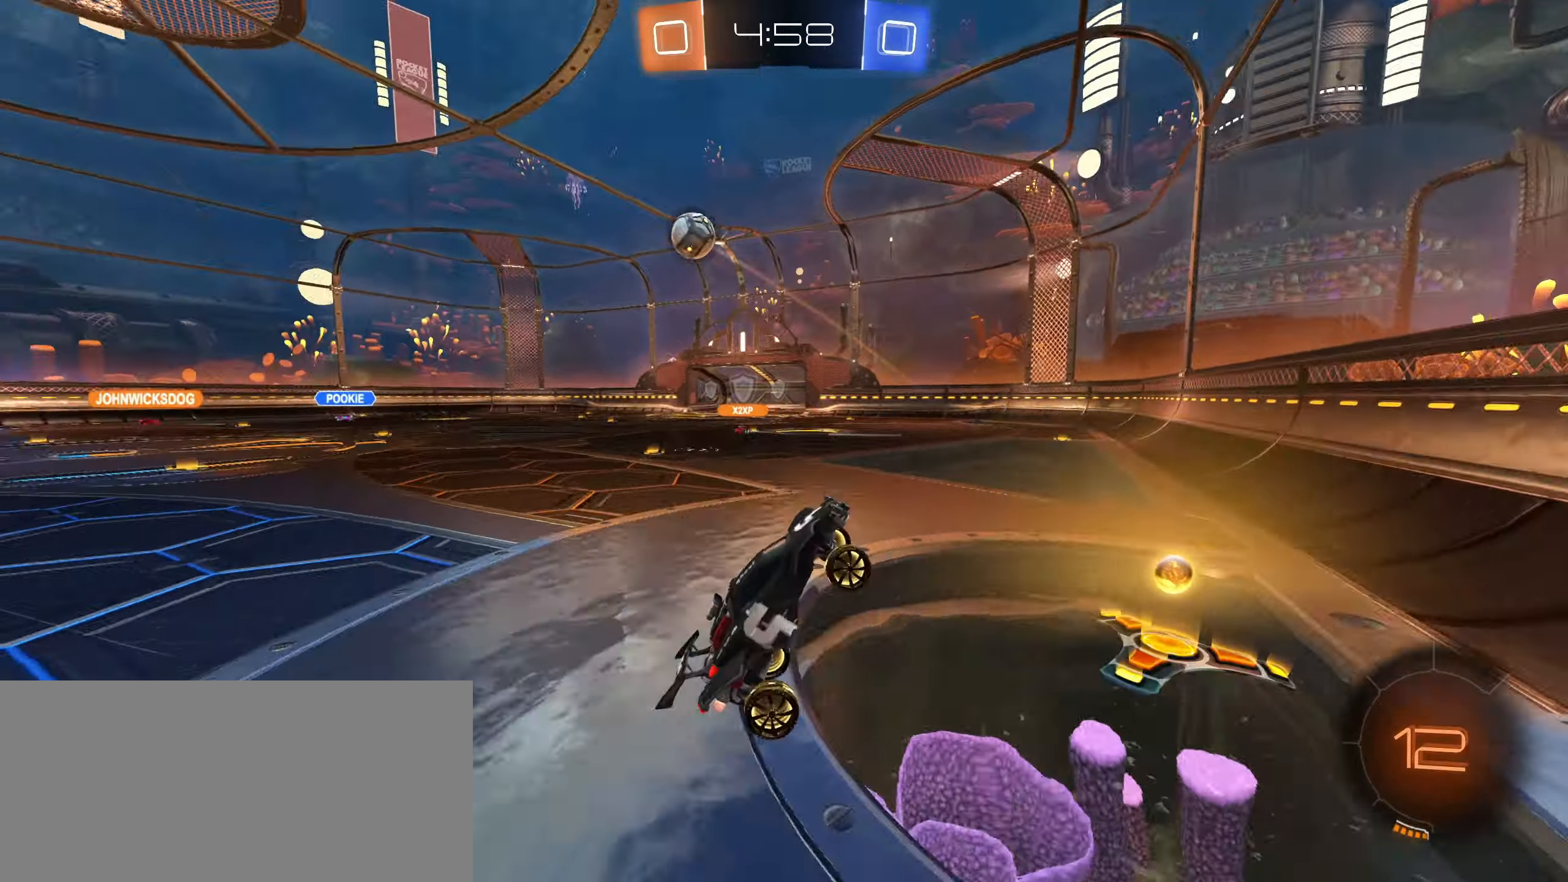
{"keys": ["a", "w"], "mouse": [], "events": [[134, "a", "down"], [184, "w", "down"]]}
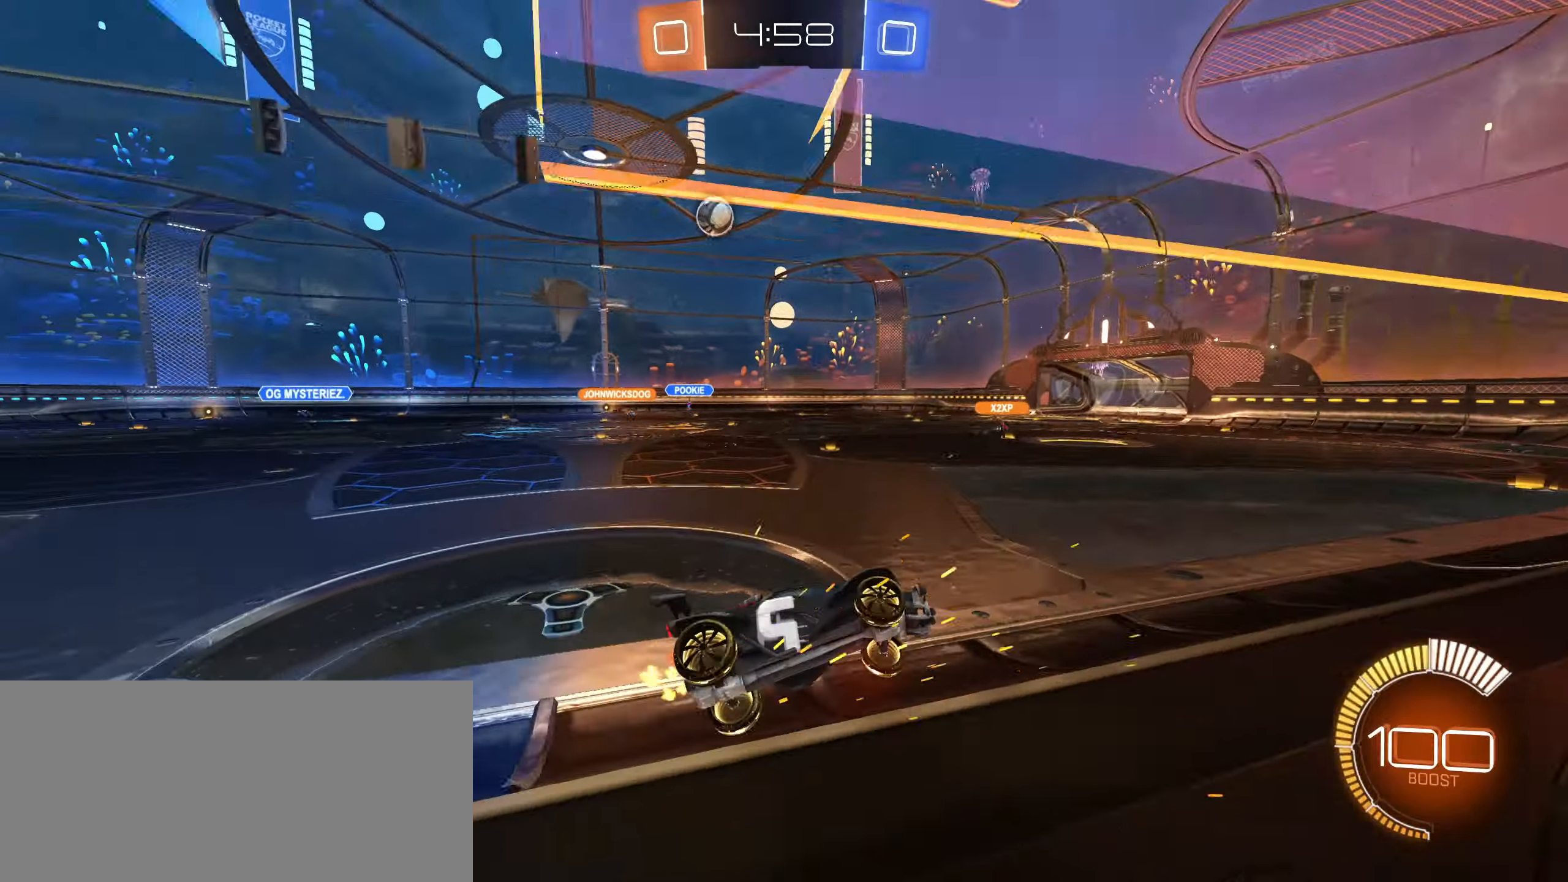
{"keys": ["a", "shift", "w"], "mouse": [], "events": [[500, "shift", "down"]]}
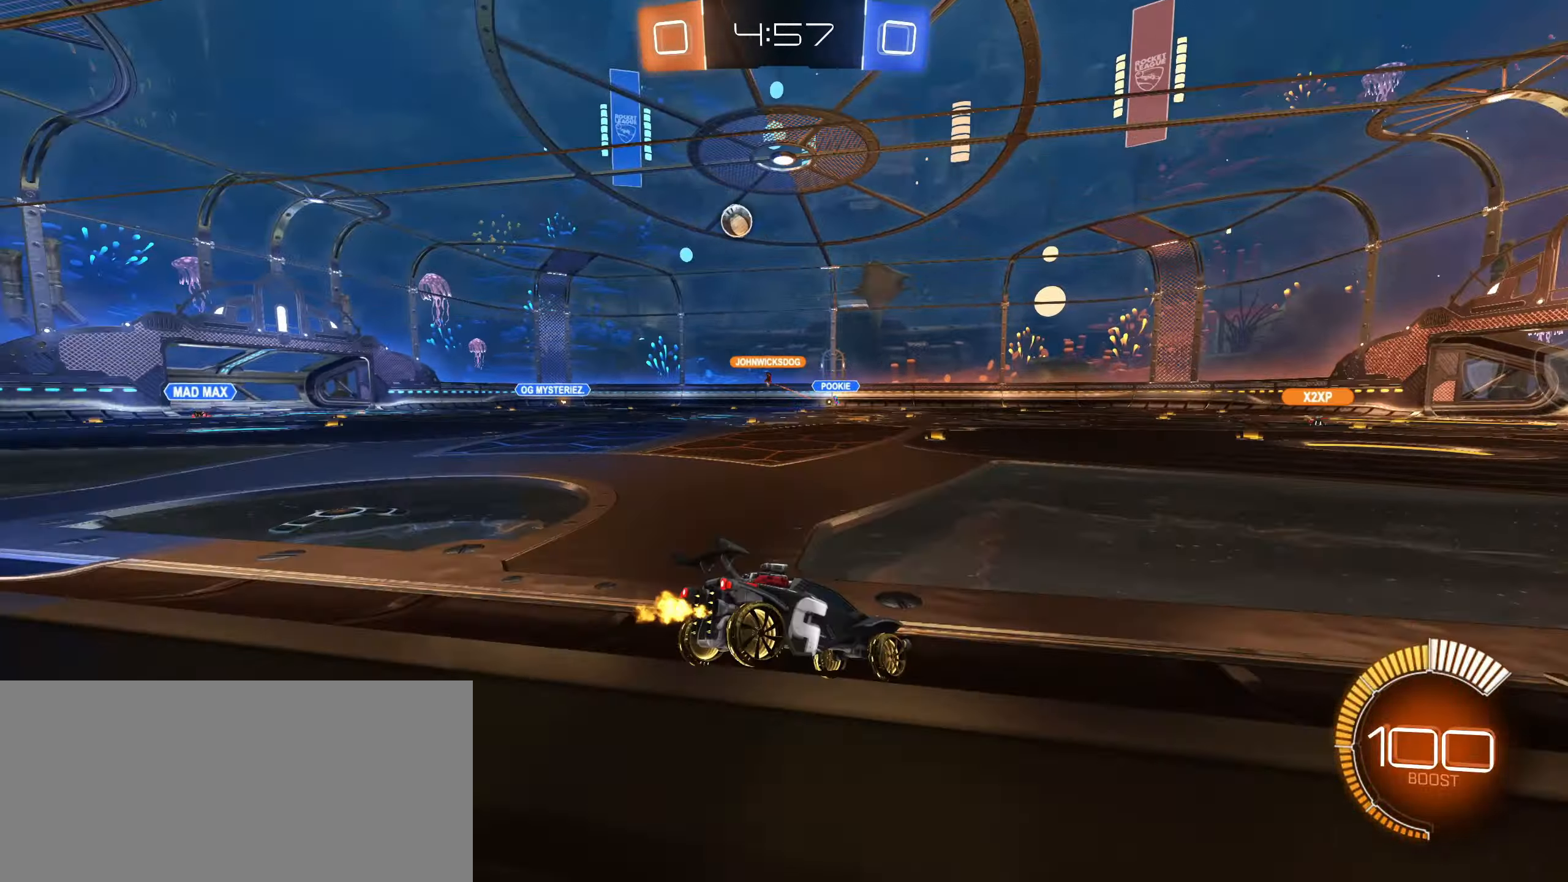
{"keys": ["a", "w"], "mouse": ["left"], "events": [[100, "mouse_left", "down"], [100, "shift", "up"], [250, "mouse_left", "up"], [334, "mouse_left", "down"]]}
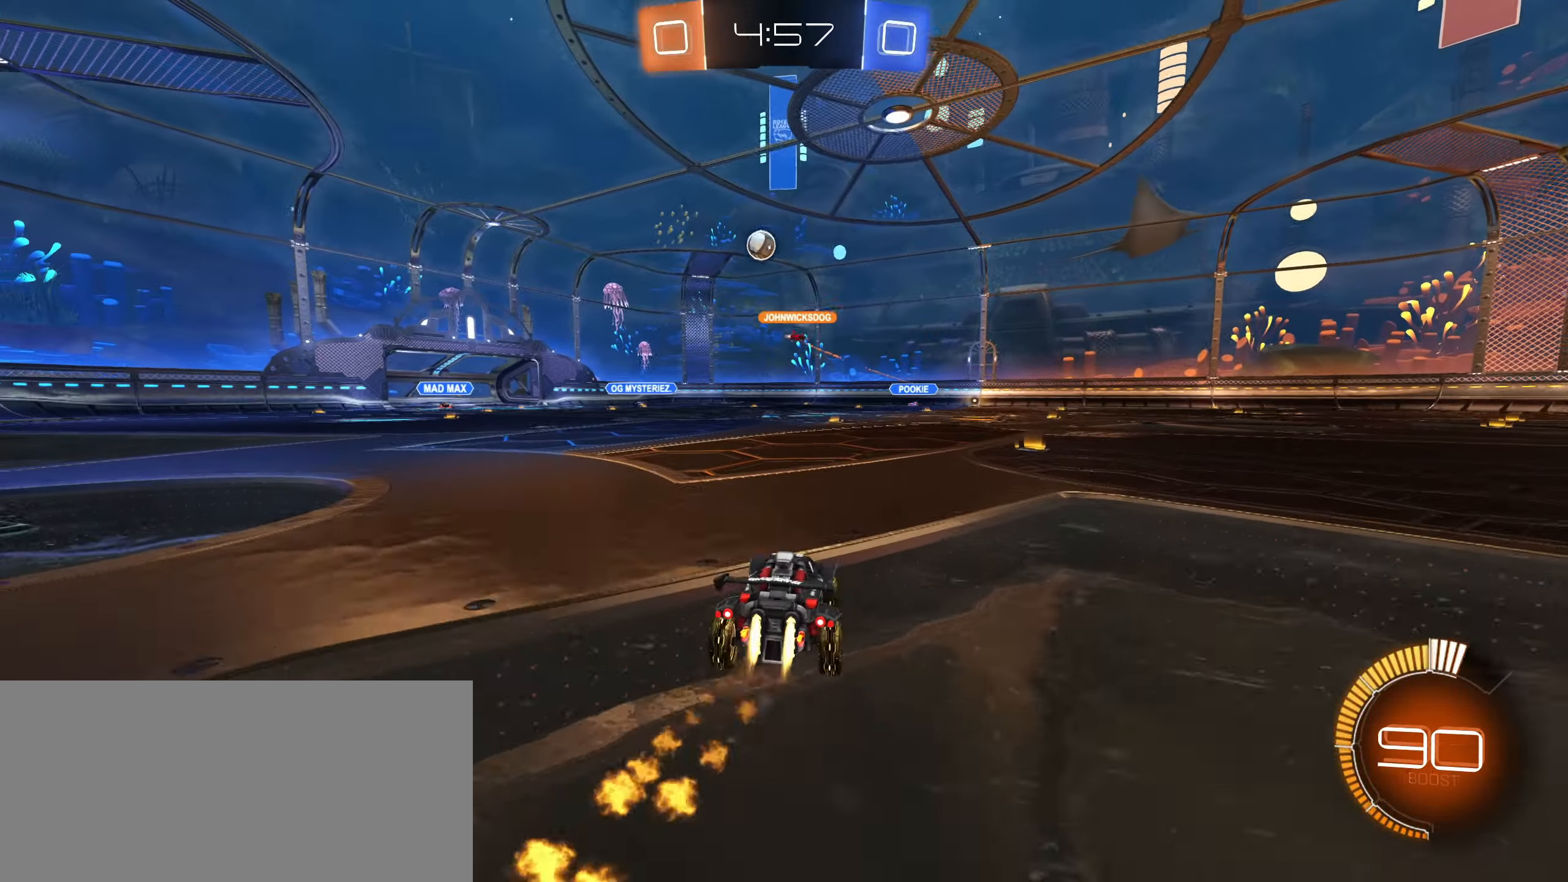
{"keys": ["w"], "mouse": ["left"], "events": [[134, "a", "up"], [200, "mouse_left", "up"], [317, "mouse_left", "down"]]}
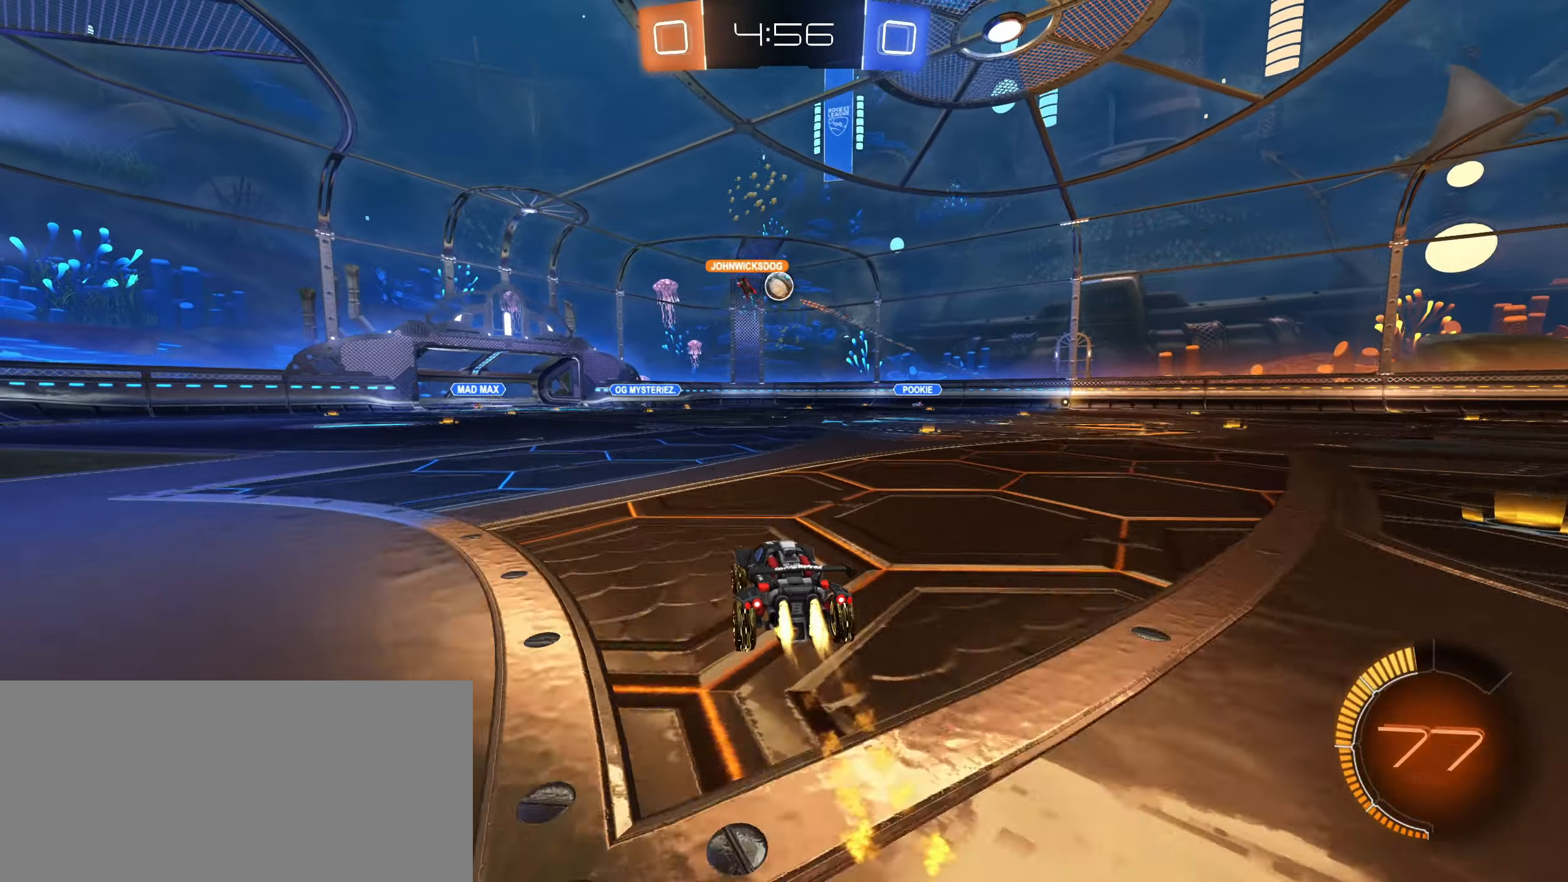
{"keys": ["d", "w"], "mouse": [], "events": [[134, "d", "down"], [134, "mouse_left", "up"]]}
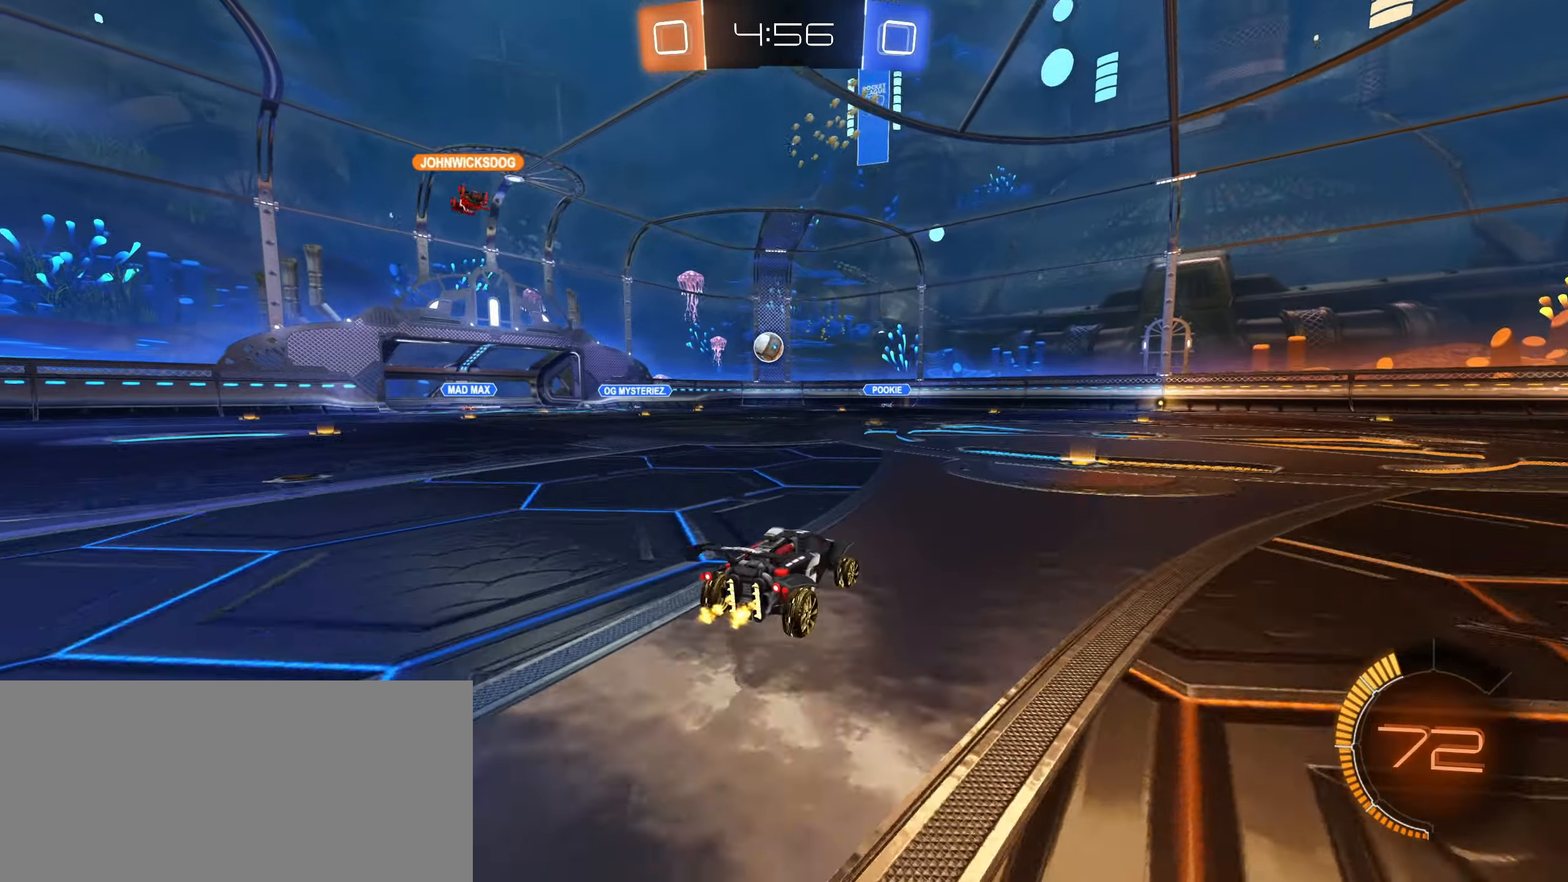
{"keys": ["w"], "mouse": [], "events": [[250, "d", "up"]]}
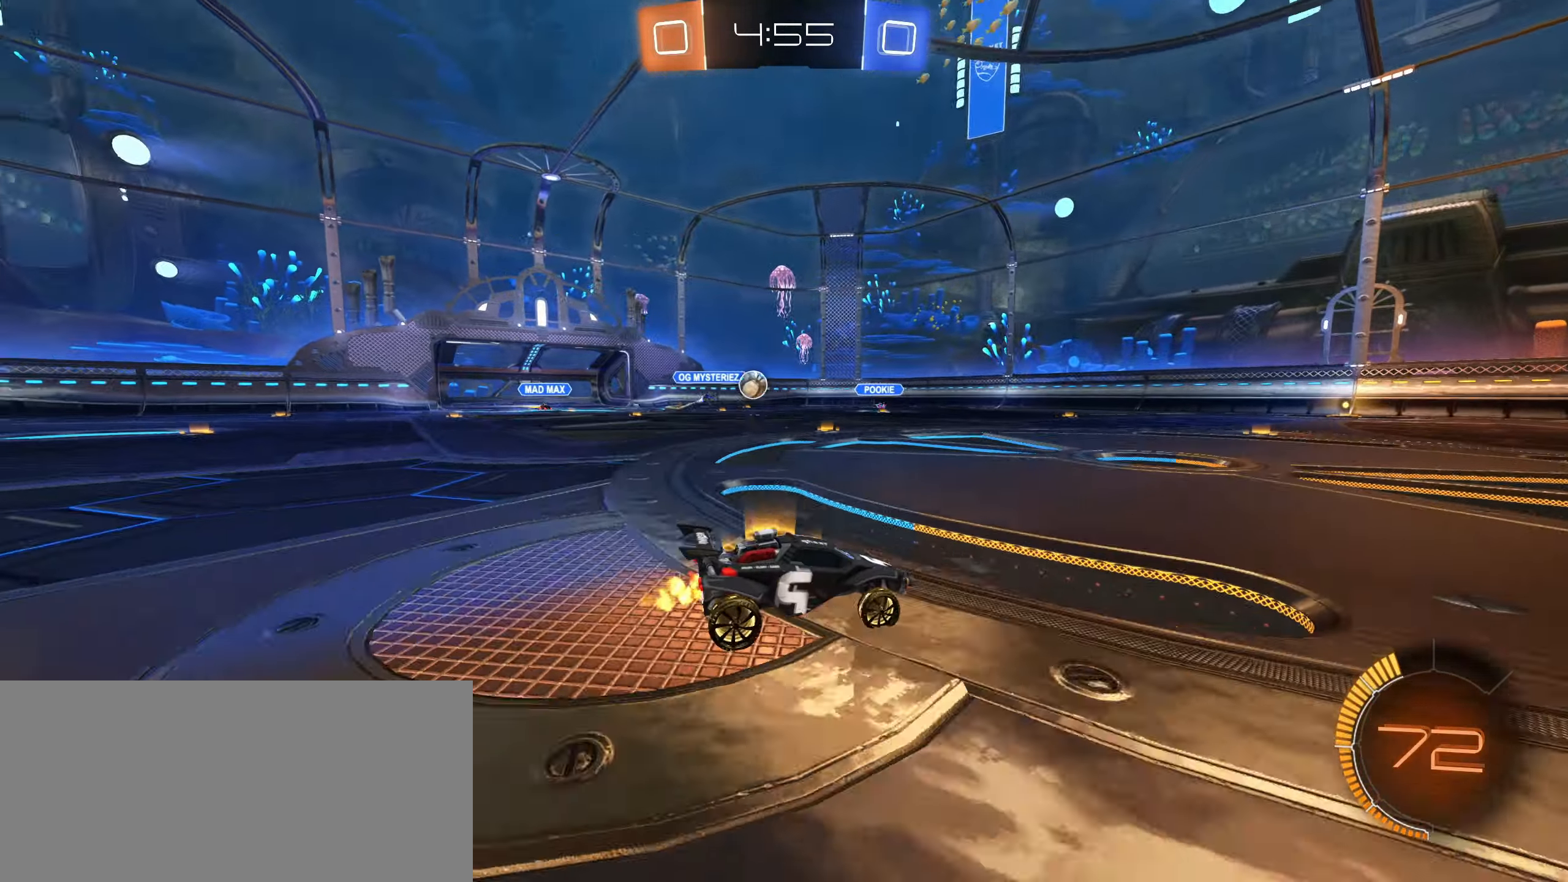
{"keys": ["d", "space", "w"], "mouse": [], "events": [[267, "d", "down"], [434, "space", "down"]]}
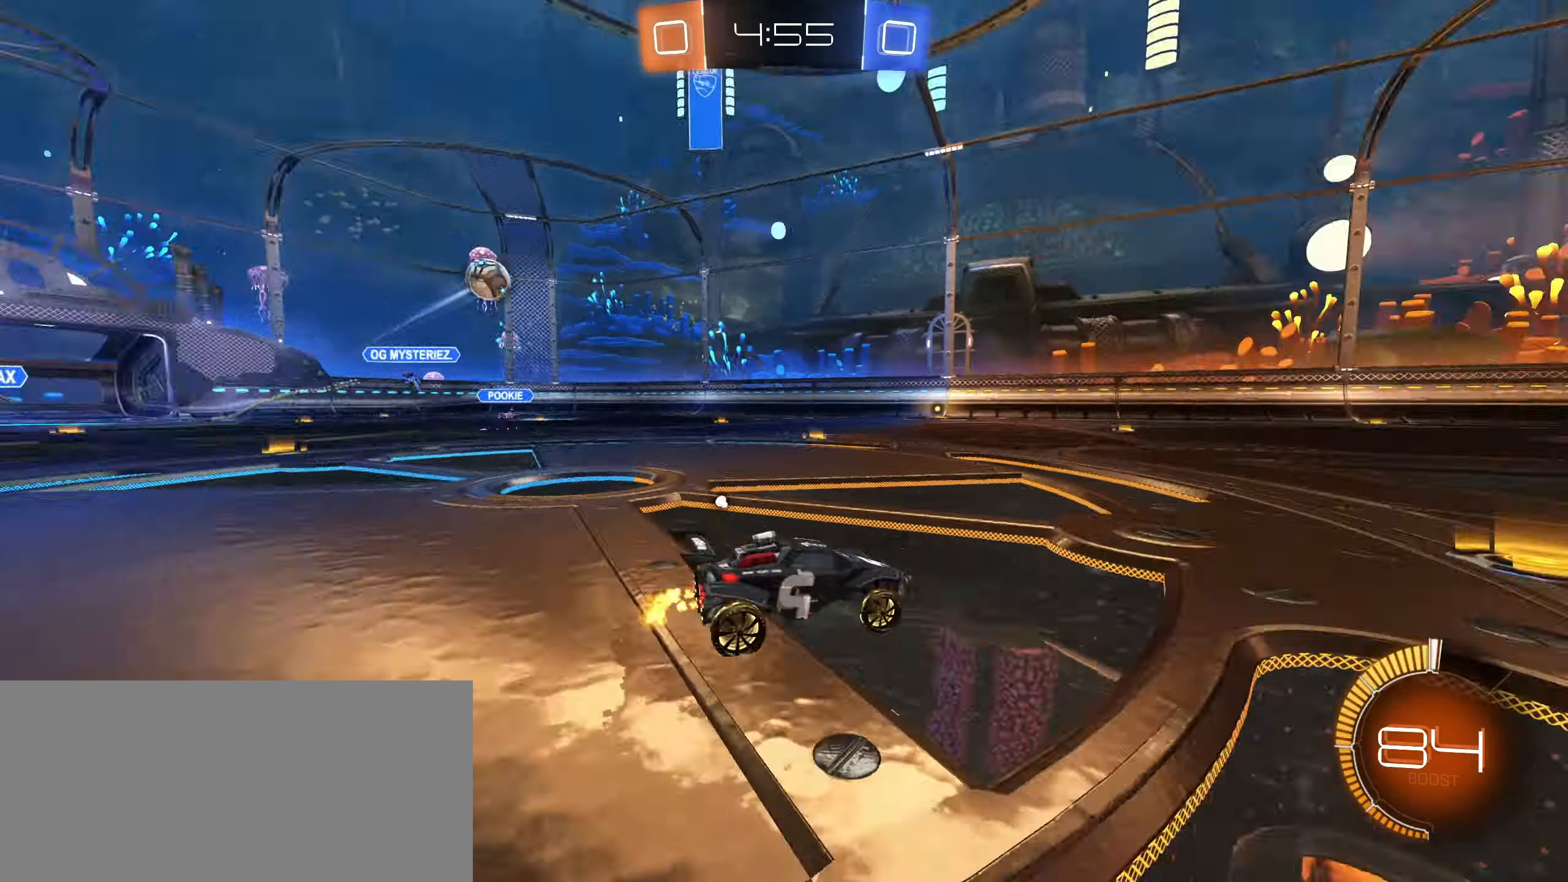
{"keys": ["w"], "mouse": ["left", "right"], "events": [[34, "space", "up"], [384, "mouse_left", "down"], [450, "d", "up"], [484, "mouse_right", "down"]]}
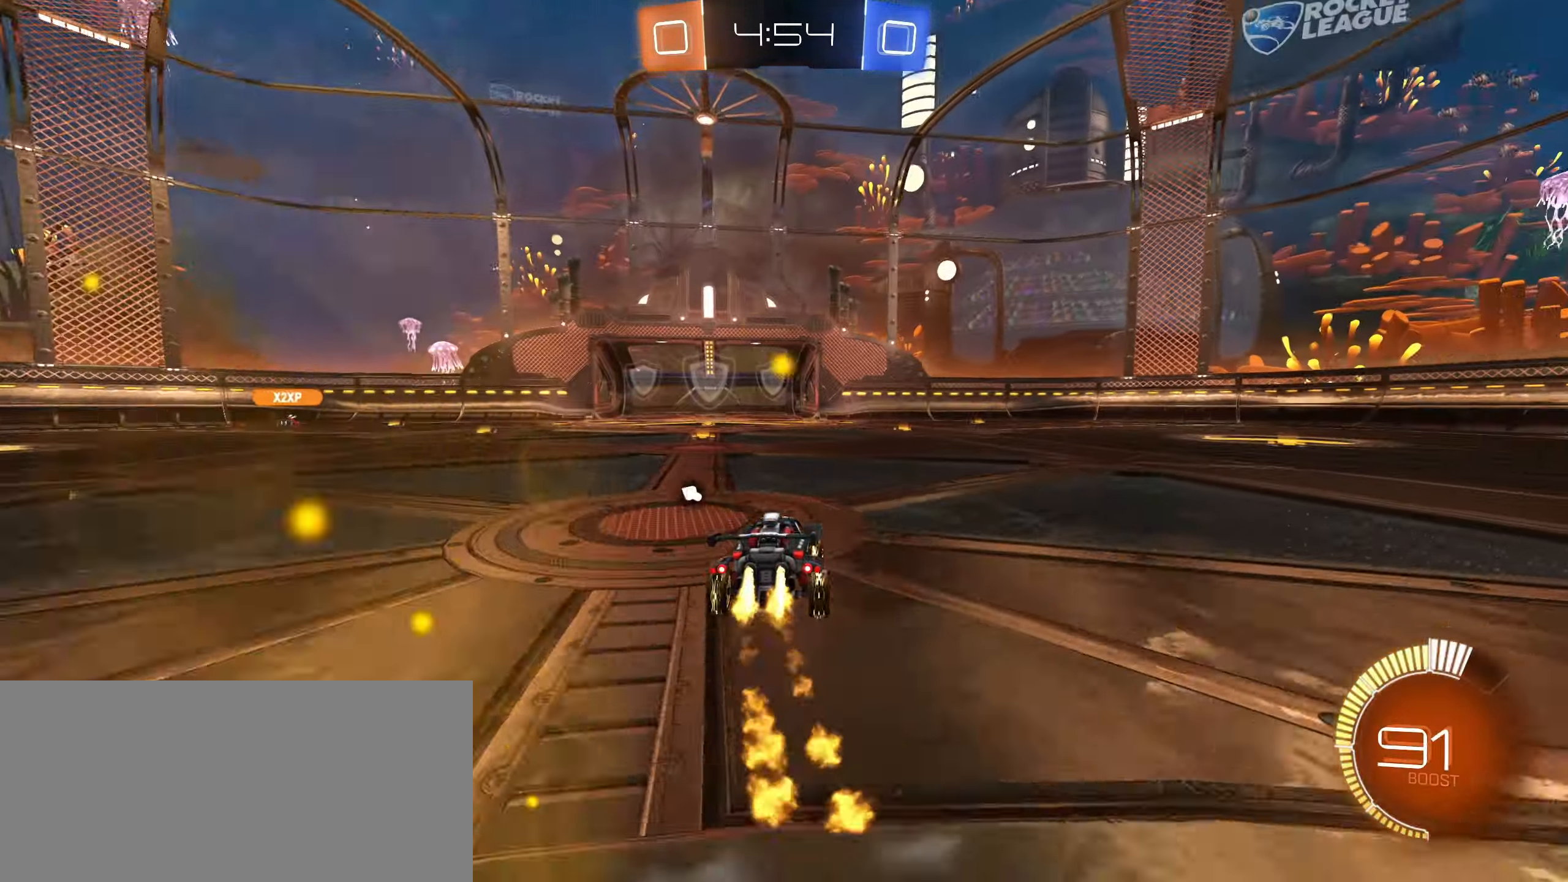
{"keys": ["w"], "mouse": [], "events": [[50, "mouse_left", "up"], [100, "mouse_right", "up"], [167, "mouse_right", "down"], [217, "a", "down"], [334, "mouse_right", "up"], [500, "a", "up"]]}
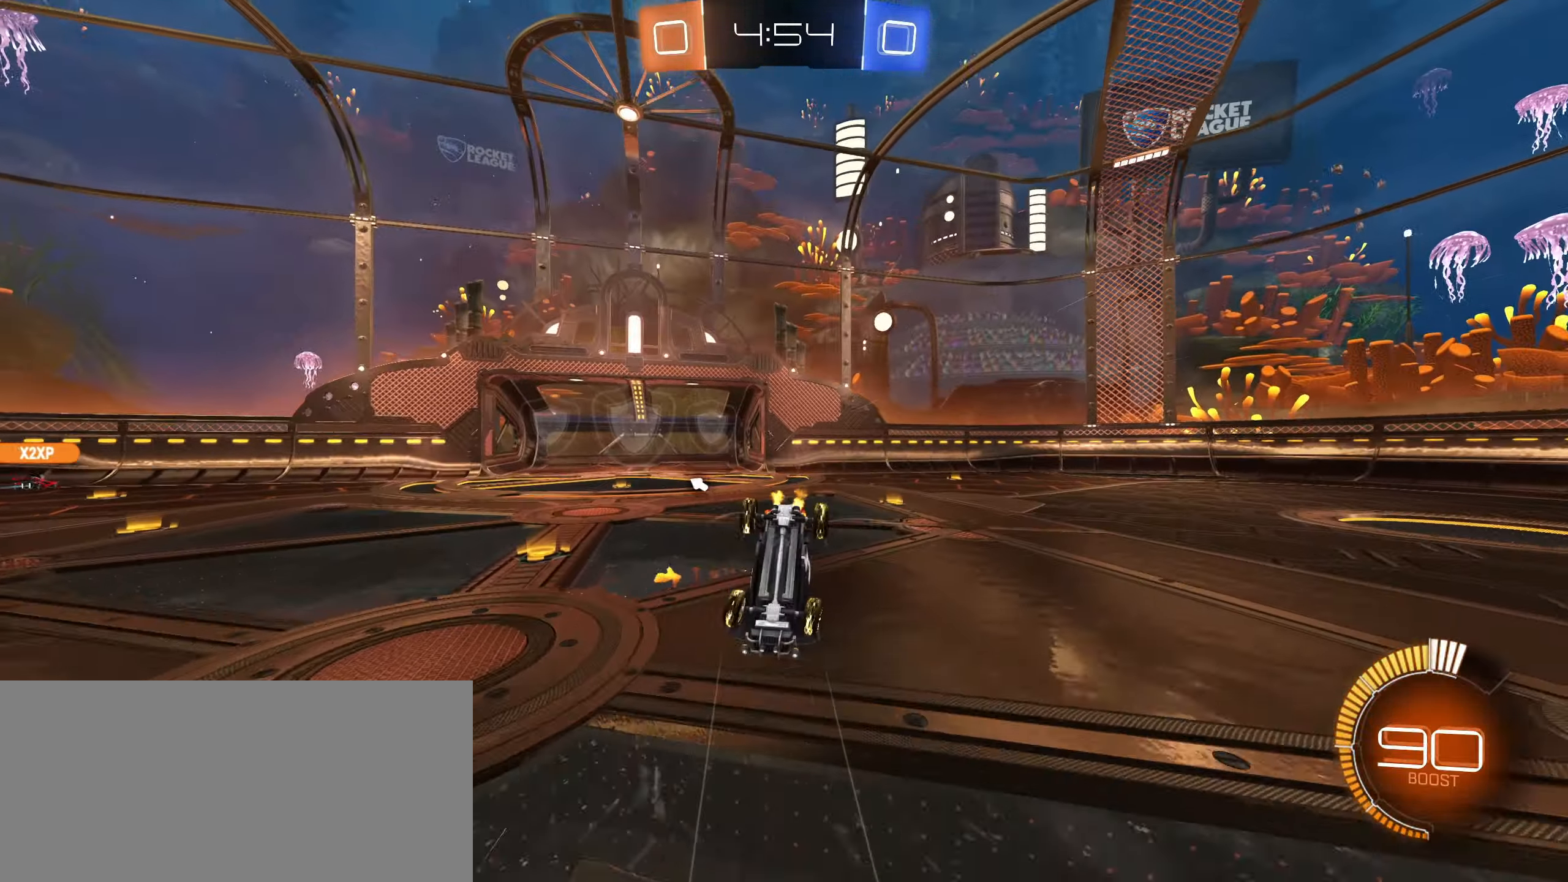
{"keys": [], "mouse": [], "events": [[17, "w", "up"], [250, "space", "down"], [333, "space", "up"]]}
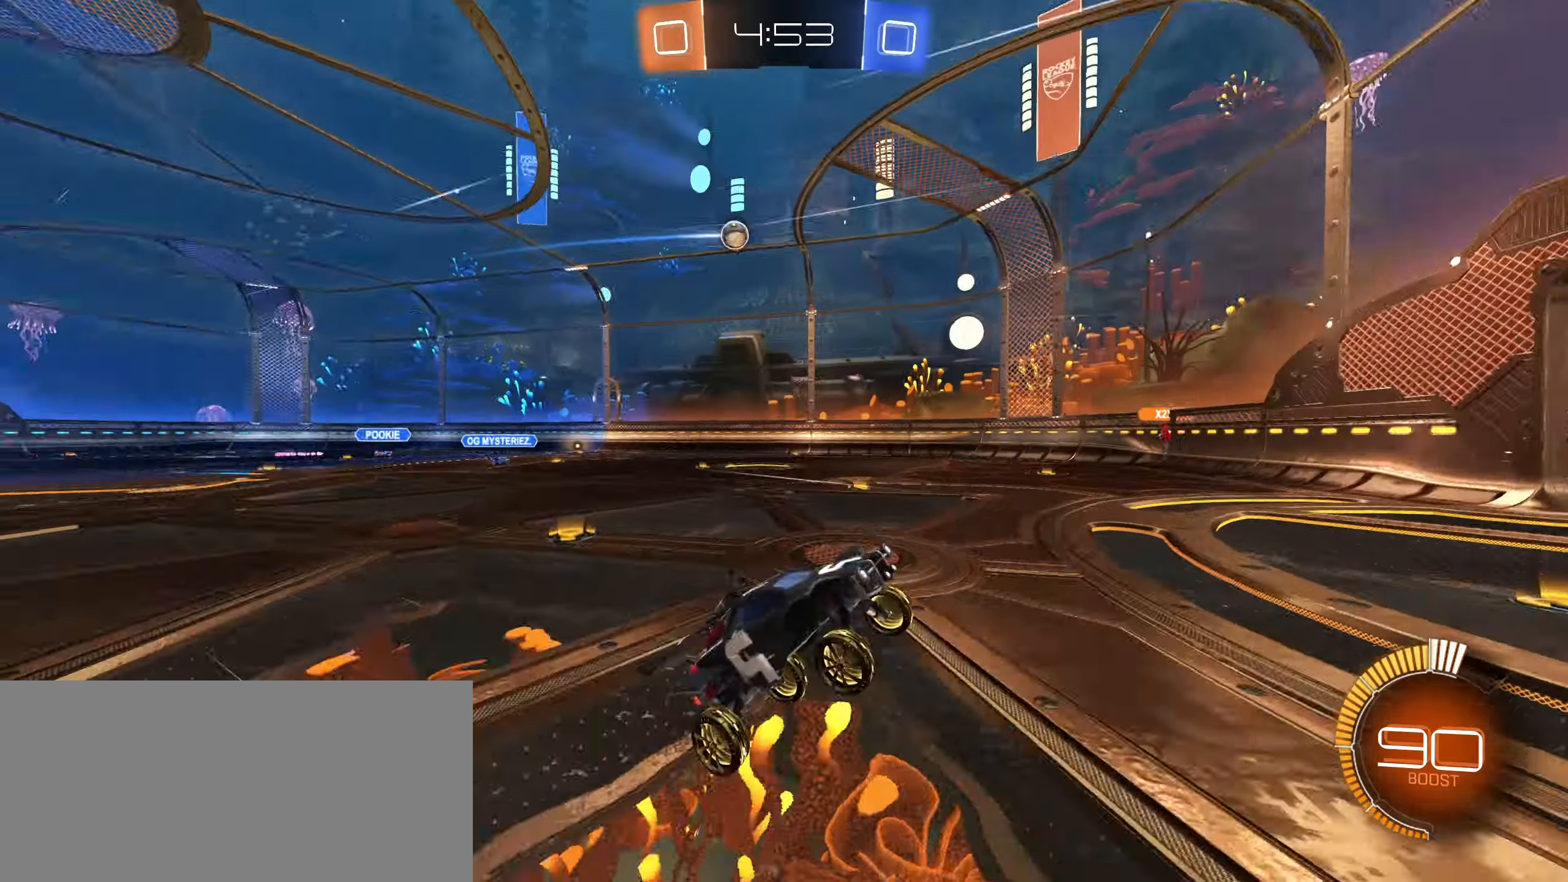
{"keys": ["a", "shift", "w"], "mouse": [], "events": [[116, "a", "down"], [183, "w", "down"], [433, "shift", "down"]]}